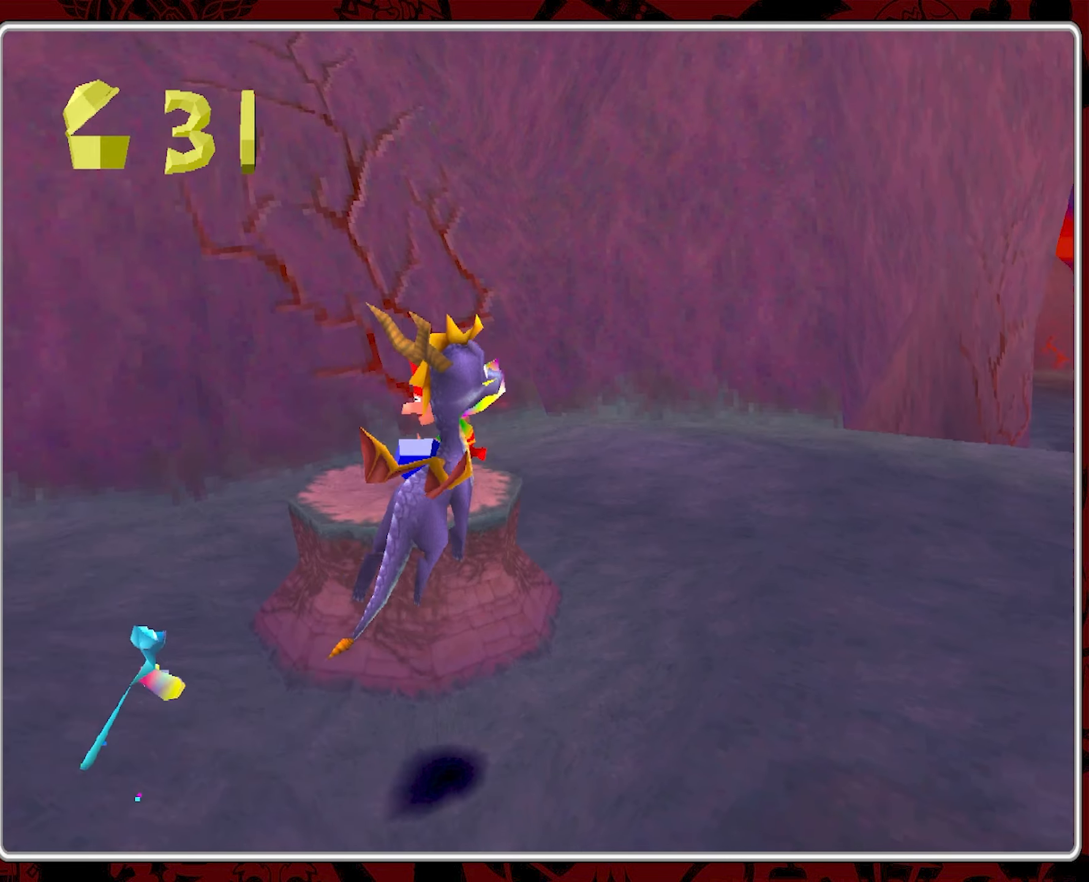
Gameplay with a controller (PlayStation layout); each line is a JSON object with the inputs held at the frame after it. "events" lists button and stick changes between this image and that frame as [ms after this image, input, new state], when the widget could be followed in between. Not read: right_stick.
{"buttons": [], "left_stick": "left", "events": [[133, "left_stick", "up-left"], [267, "left_stick", "left"]]}
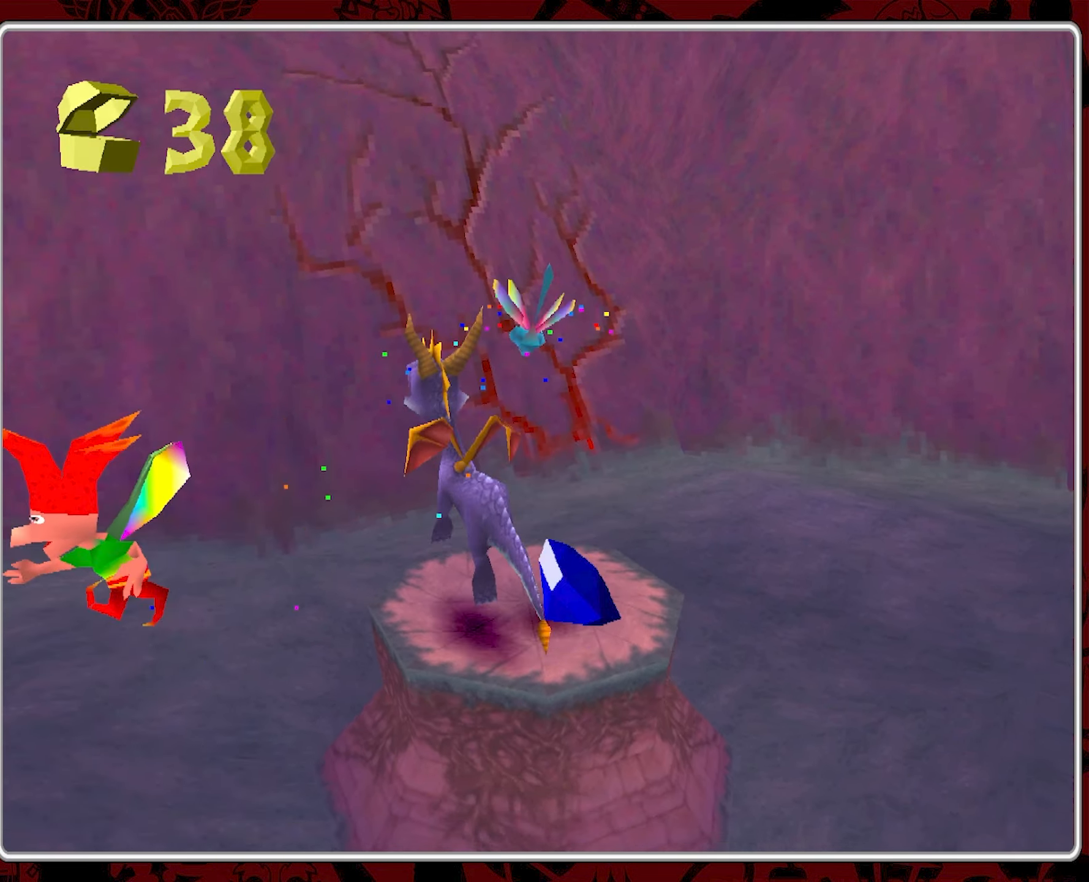
{"buttons": [], "left_stick": "up-left", "events": [[167, "left_stick", "up-left"]]}
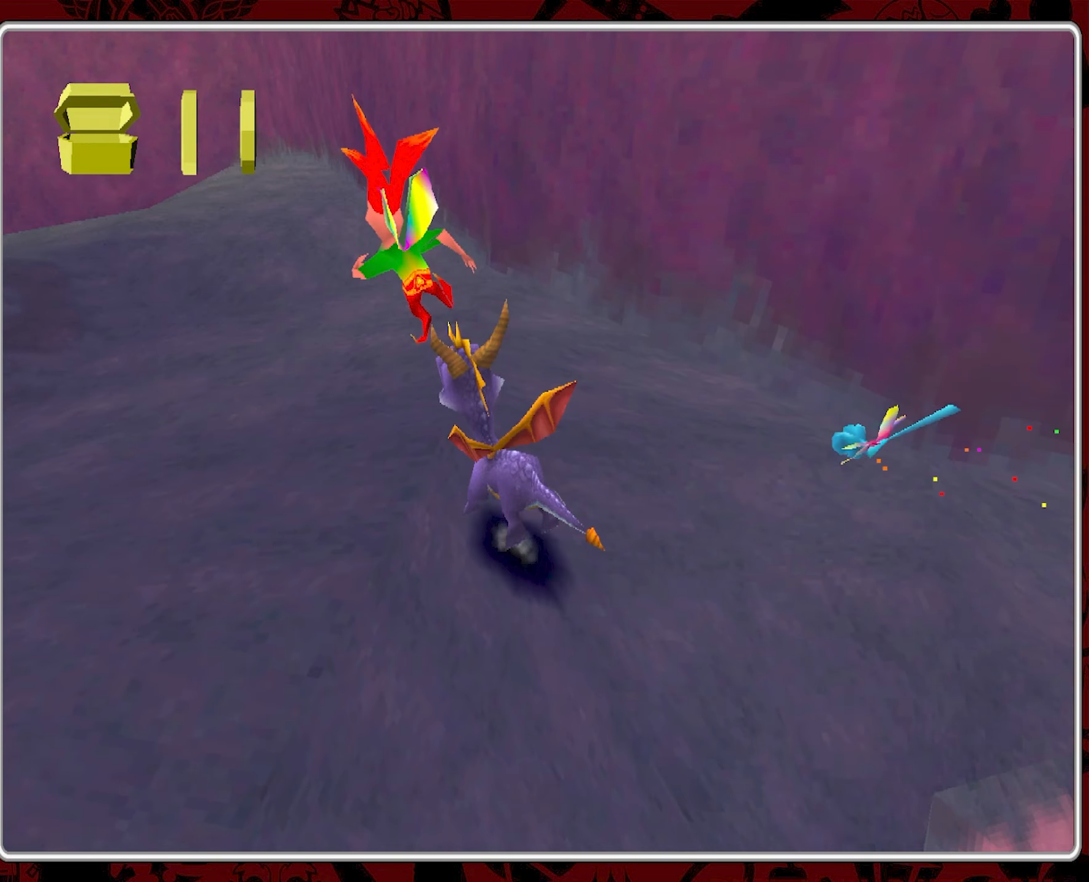
{"buttons": [], "left_stick": "up-left", "events": []}
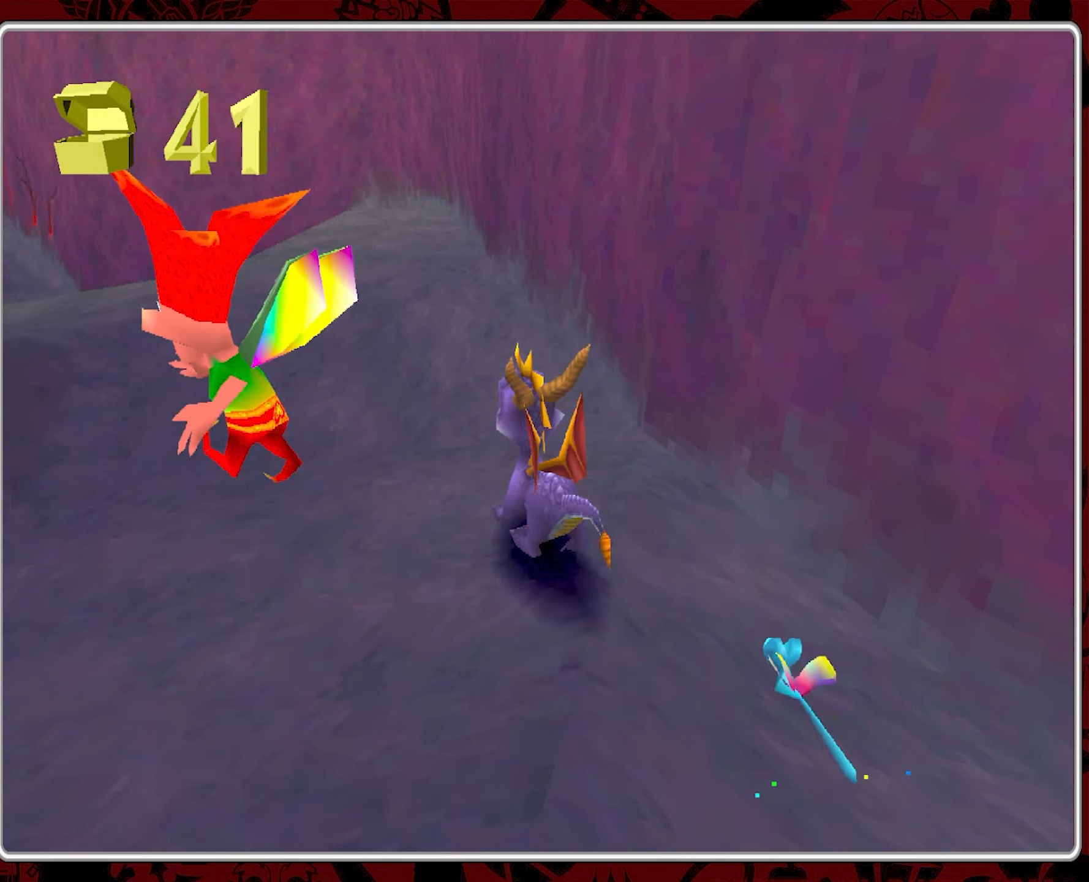
{"buttons": [], "left_stick": "down-left", "events": [[367, "CIRCLE", "down"], [367, "left_stick", "center"], [483, "CIRCLE", "up"], [483, "left_stick", "down-left"]]}
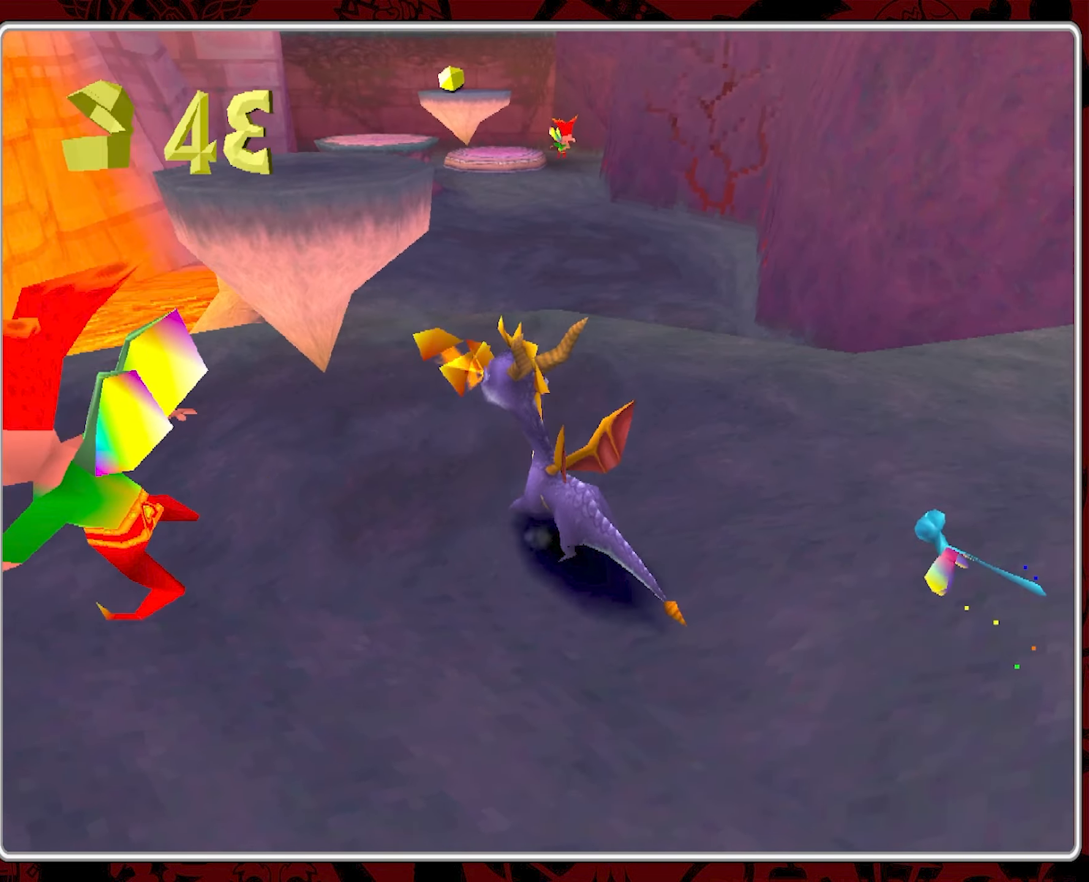
{"buttons": [], "left_stick": "left", "events": [[67, "CIRCLE", "down"], [150, "CIRCLE", "up"], [350, "CIRCLE", "down"], [417, "left_stick", "left"], [450, "CIRCLE", "up"]]}
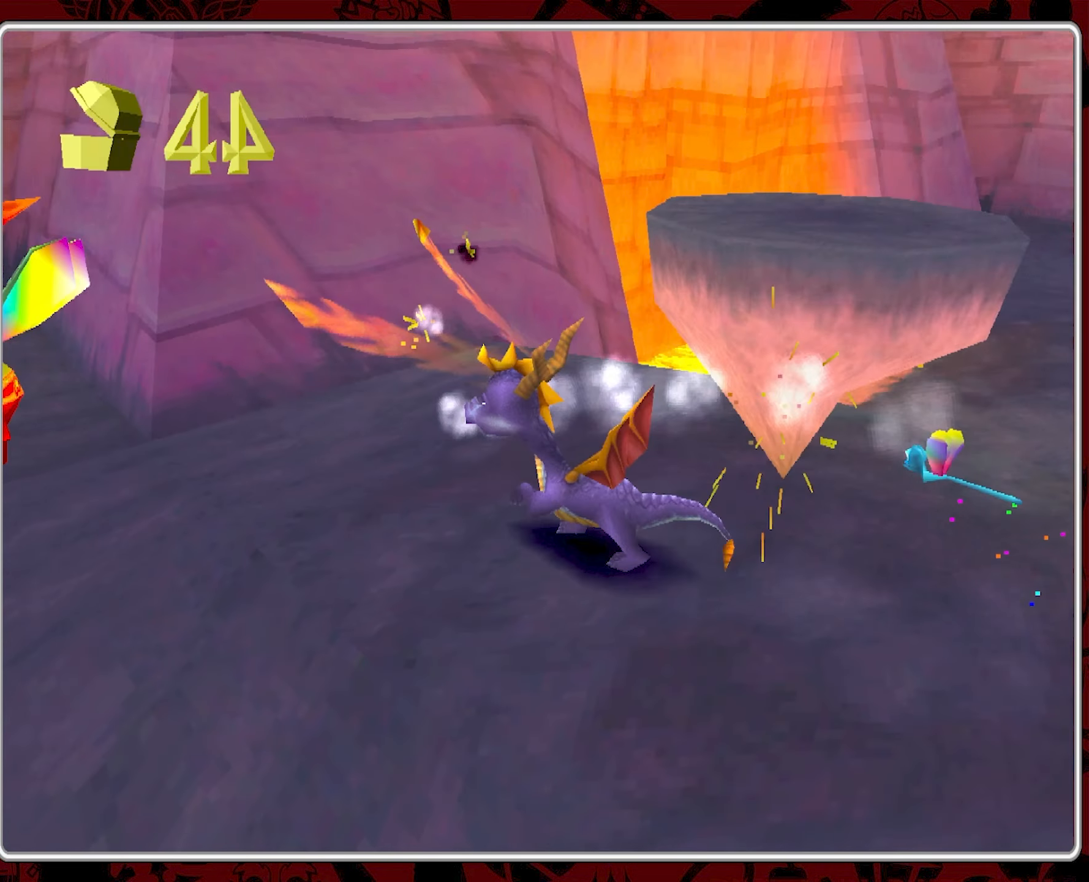
{"buttons": [], "left_stick": "center", "events": [[17, "CIRCLE", "down"], [17, "left_stick", "up-left"], [133, "CIRCLE", "up"], [183, "CIRCLE", "down"], [200, "left_stick", "center"], [300, "CIRCLE", "up"], [350, "CIRCLE", "down"], [483, "CIRCLE", "up"]]}
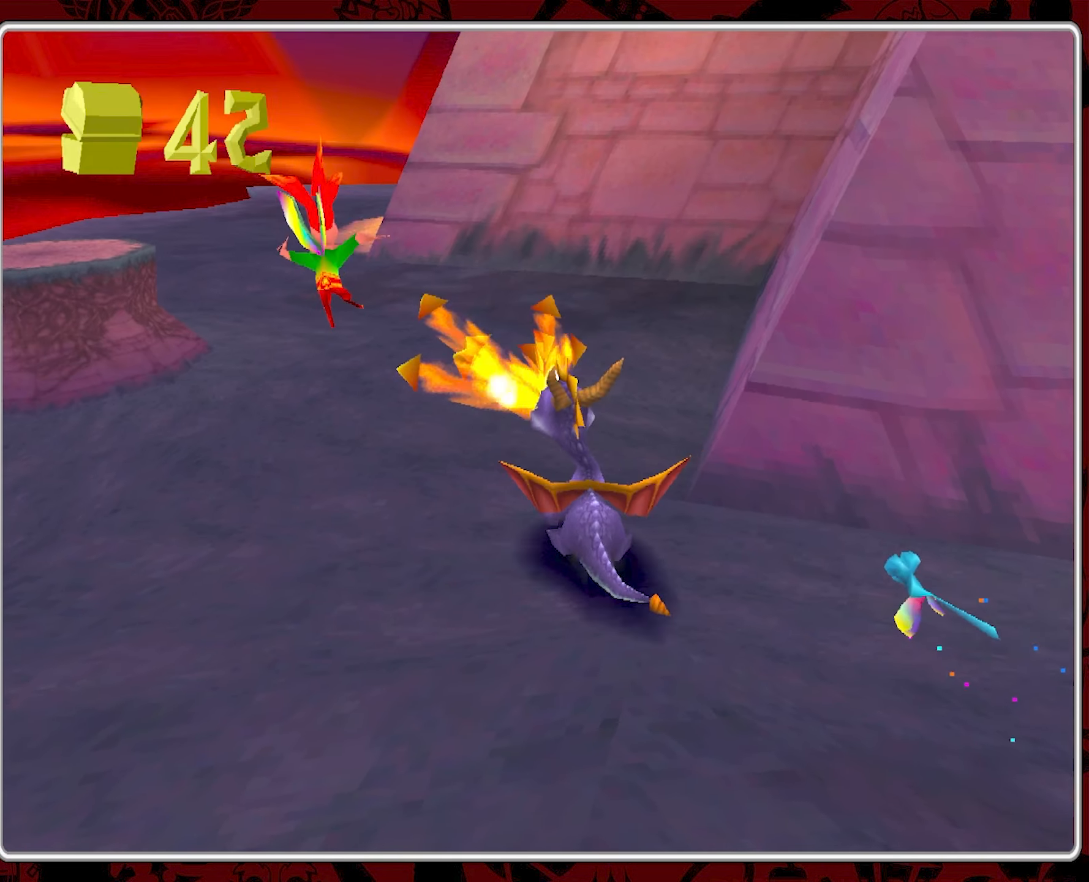
{"buttons": [], "left_stick": "up", "events": [[33, "left_stick", "up-left"], [217, "left_stick", "up"]]}
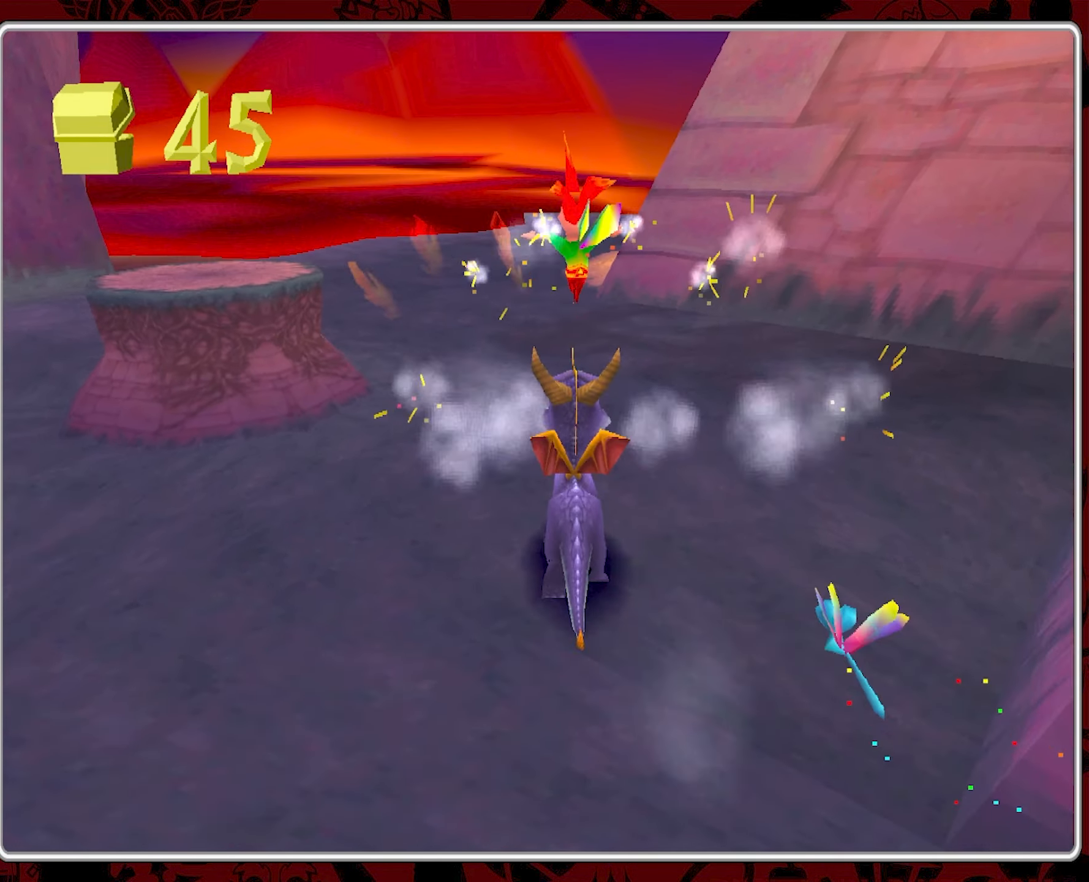
{"buttons": ["SQUARE"], "left_stick": "up-left", "events": [[17, "CIRCLE", "down"], [117, "CIRCLE", "up"], [200, "CIRCLE", "down"], [317, "CIRCLE", "up"], [333, "left_stick", "up-left"], [500, "SQUARE", "down"]]}
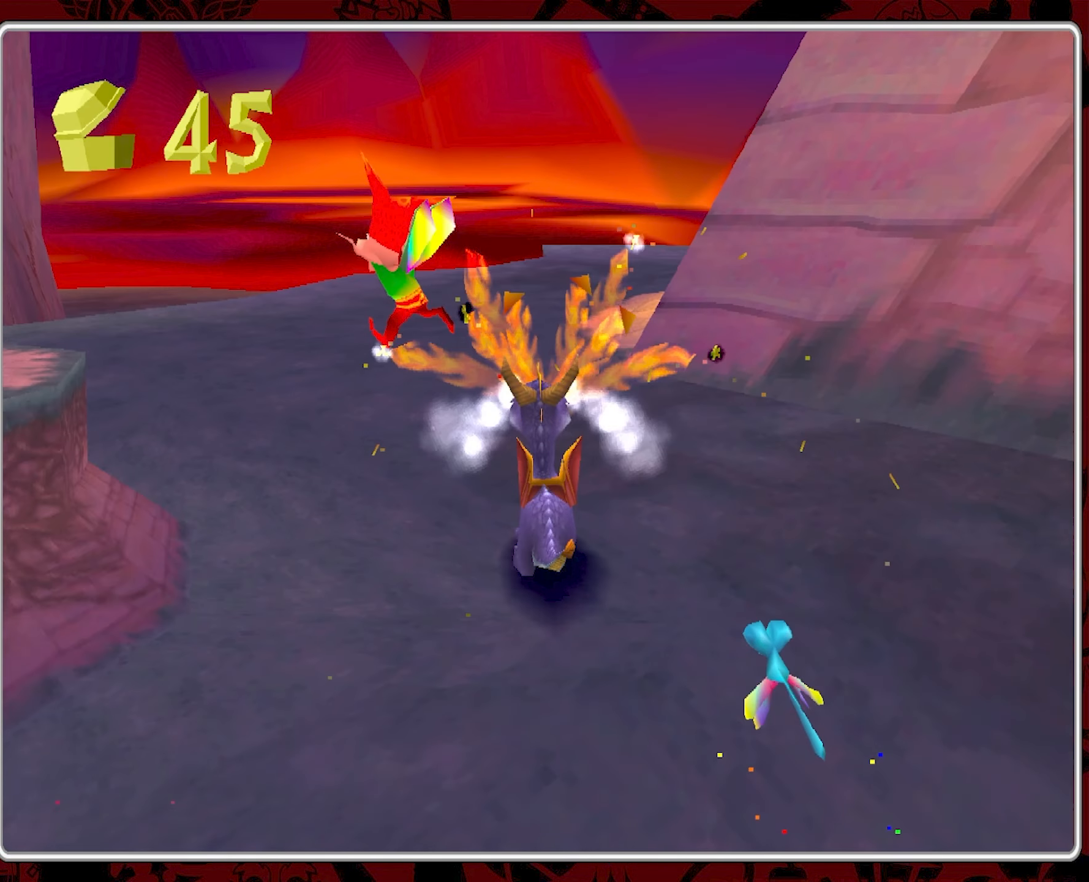
{"buttons": [], "left_stick": "left", "events": [[67, "left_stick", "up"], [334, "SQUARE", "up"], [400, "left_stick", "left"]]}
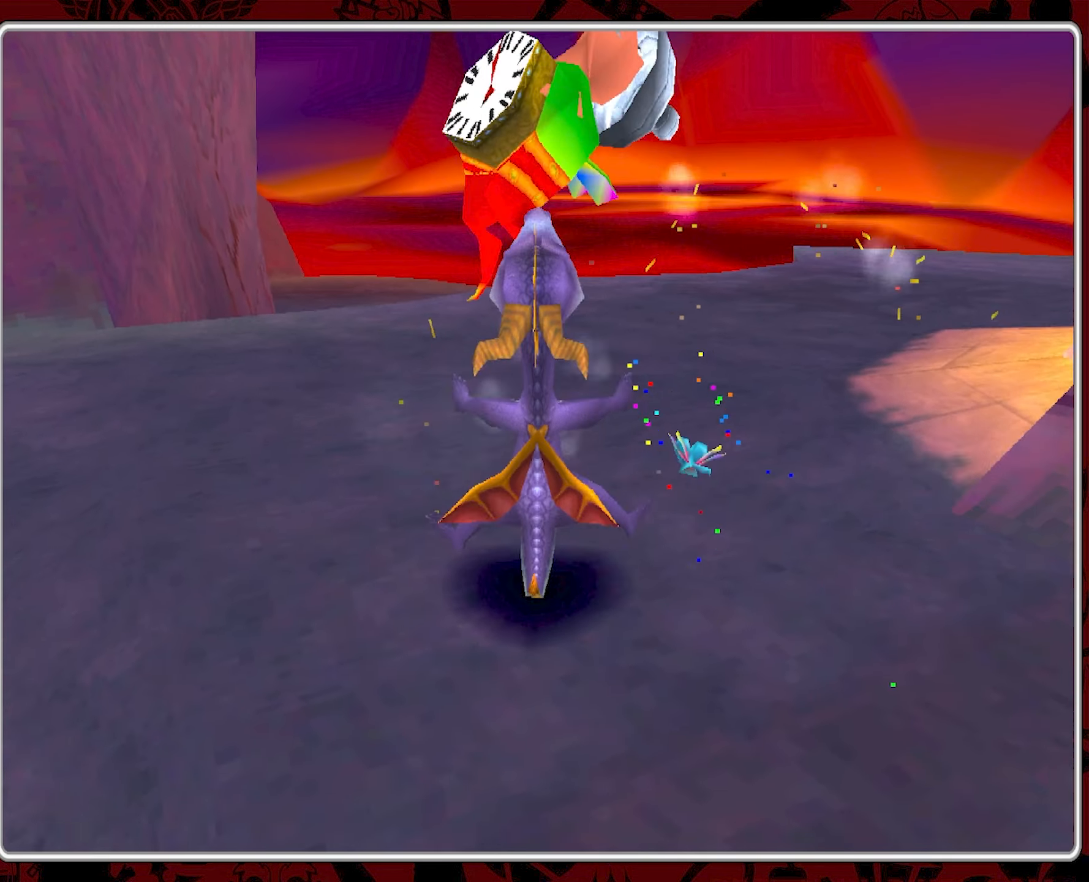
{"buttons": [], "left_stick": "left", "events": []}
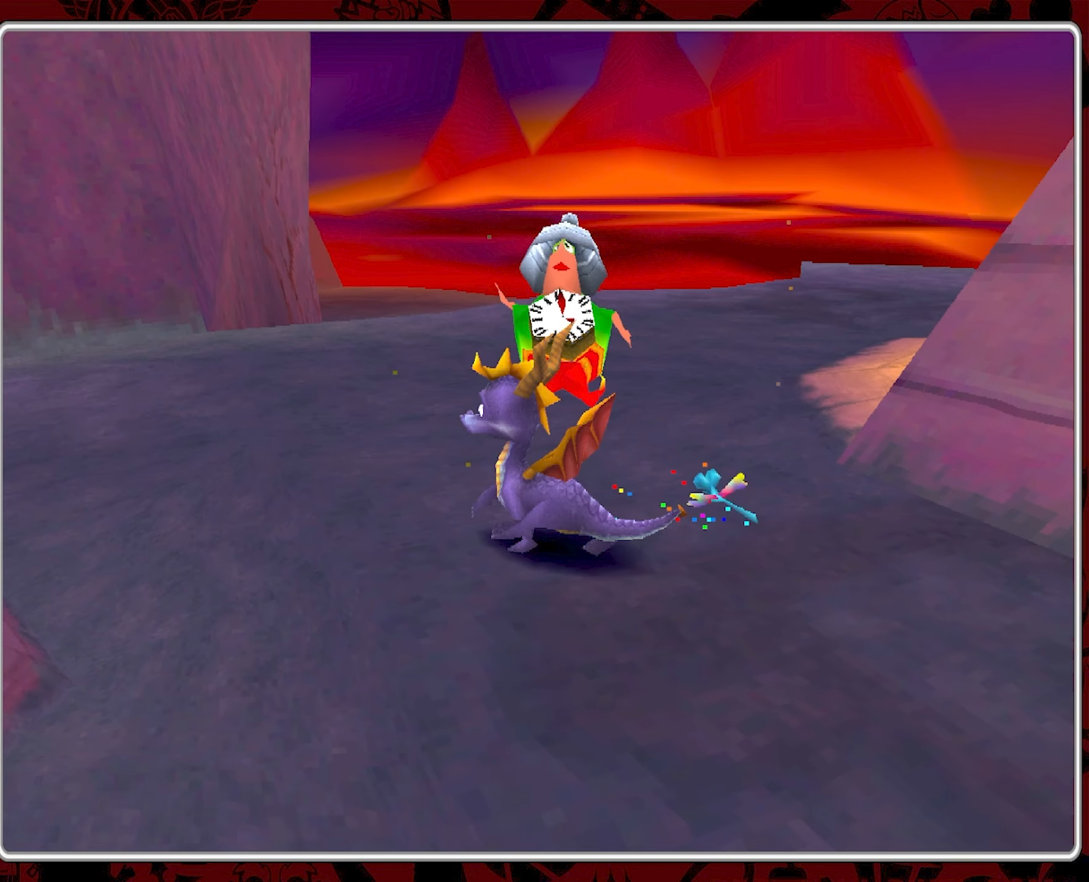
{"buttons": ["CROSS"], "left_stick": "left", "events": [[367, "CROSS", "down"]]}
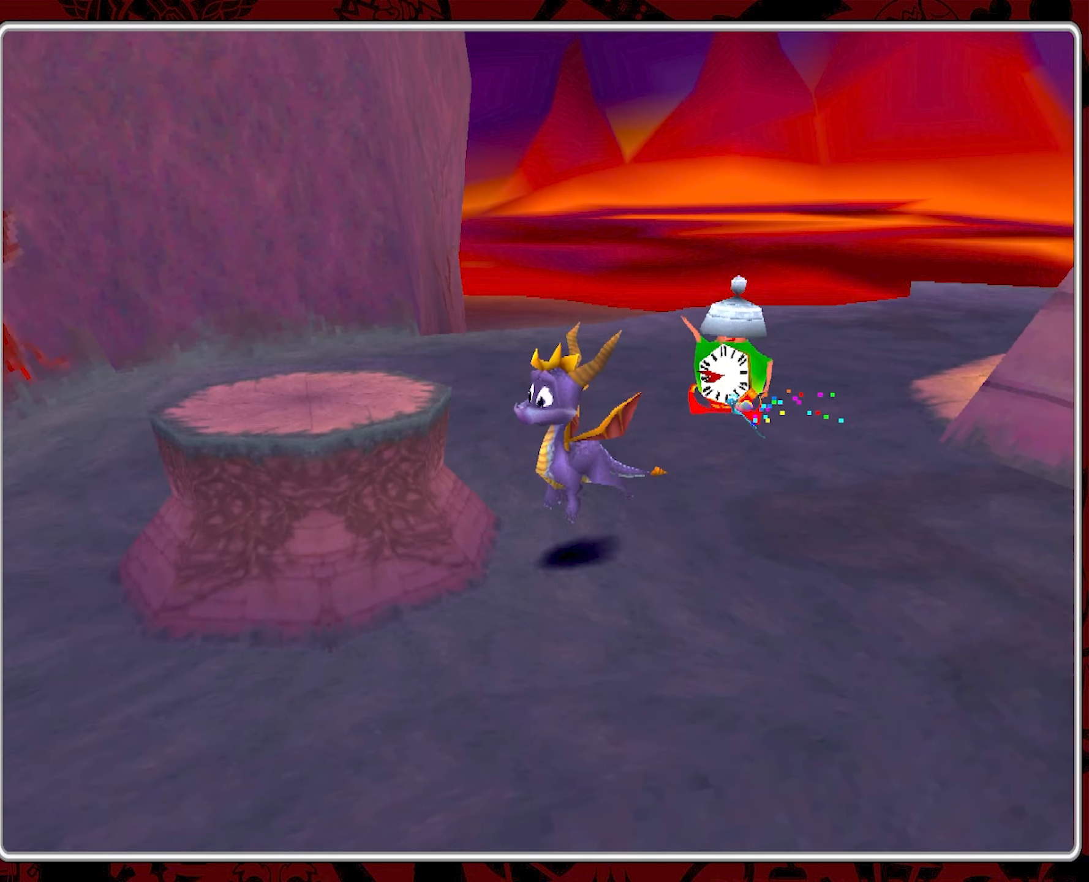
{"buttons": [], "left_stick": "left", "events": [[167, "CROSS", "up"]]}
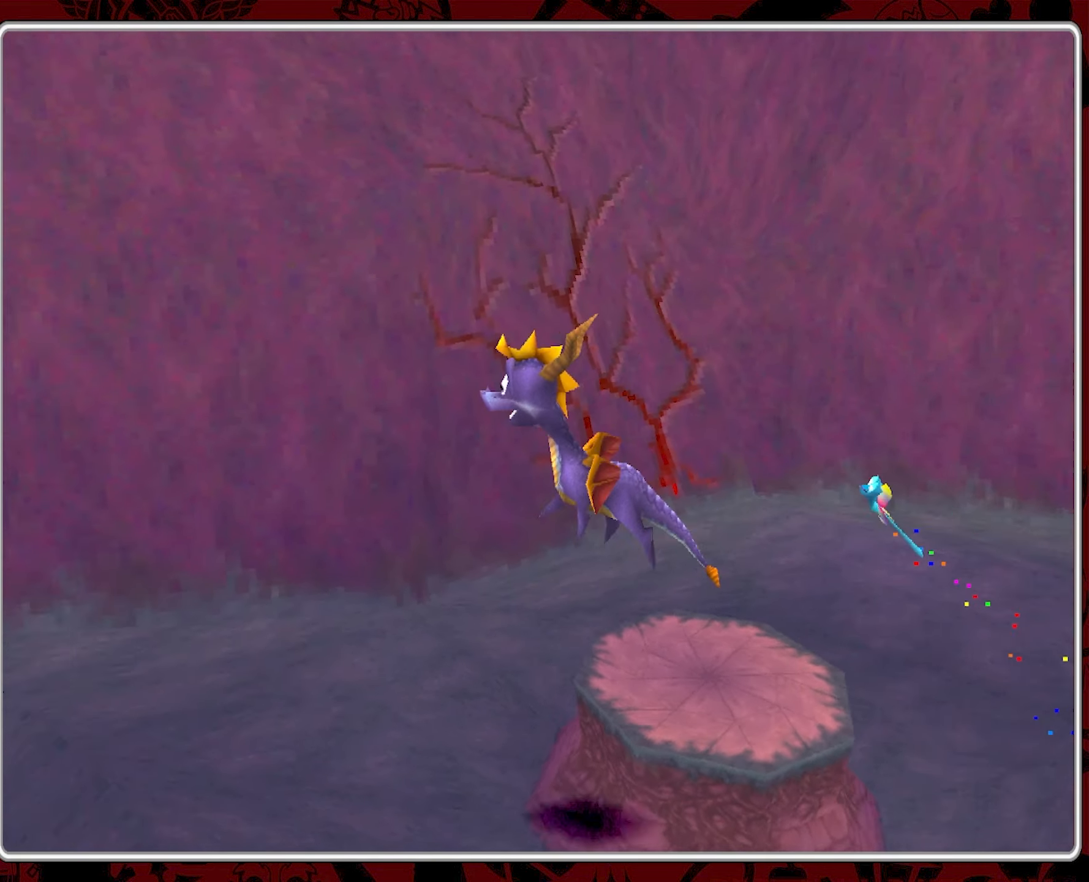
{"buttons": [], "left_stick": "up-left", "events": [[267, "left_stick", "up-left"]]}
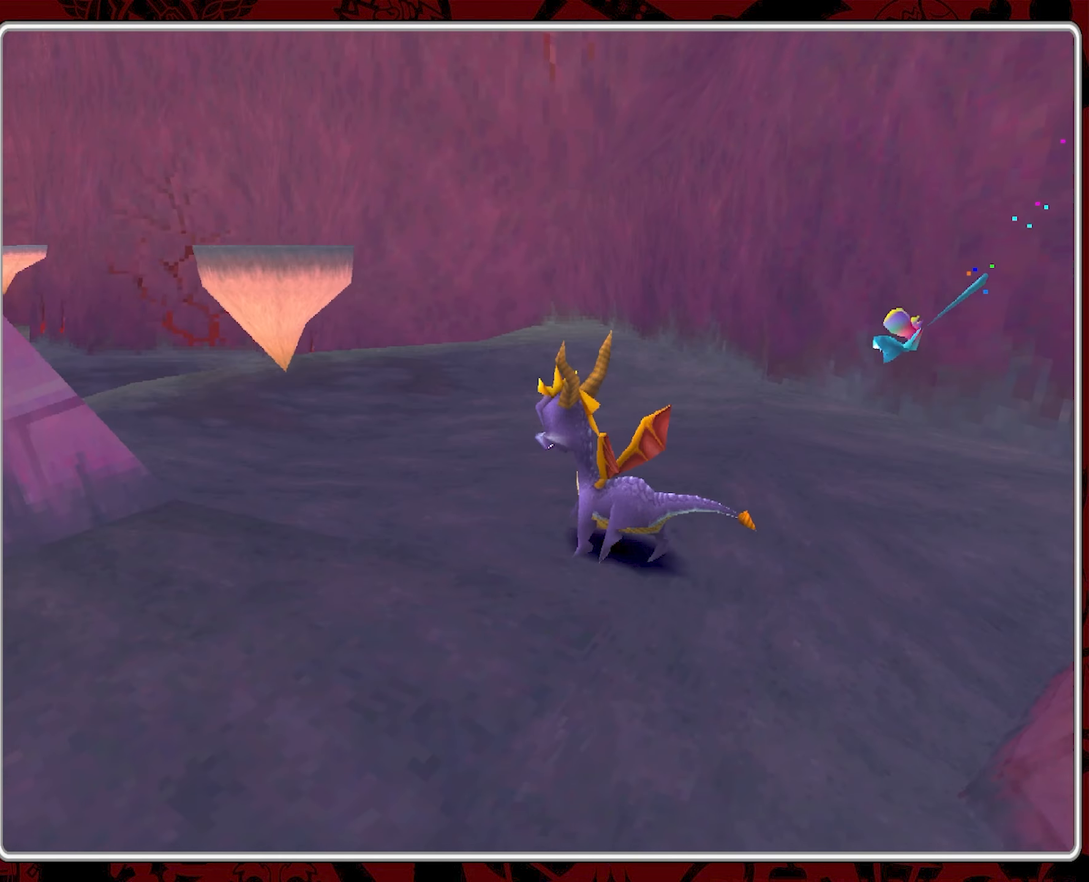
{"buttons": ["CROSS"], "left_stick": "up", "events": [[150, "left_stick", "up"], [350, "CROSS", "down"]]}
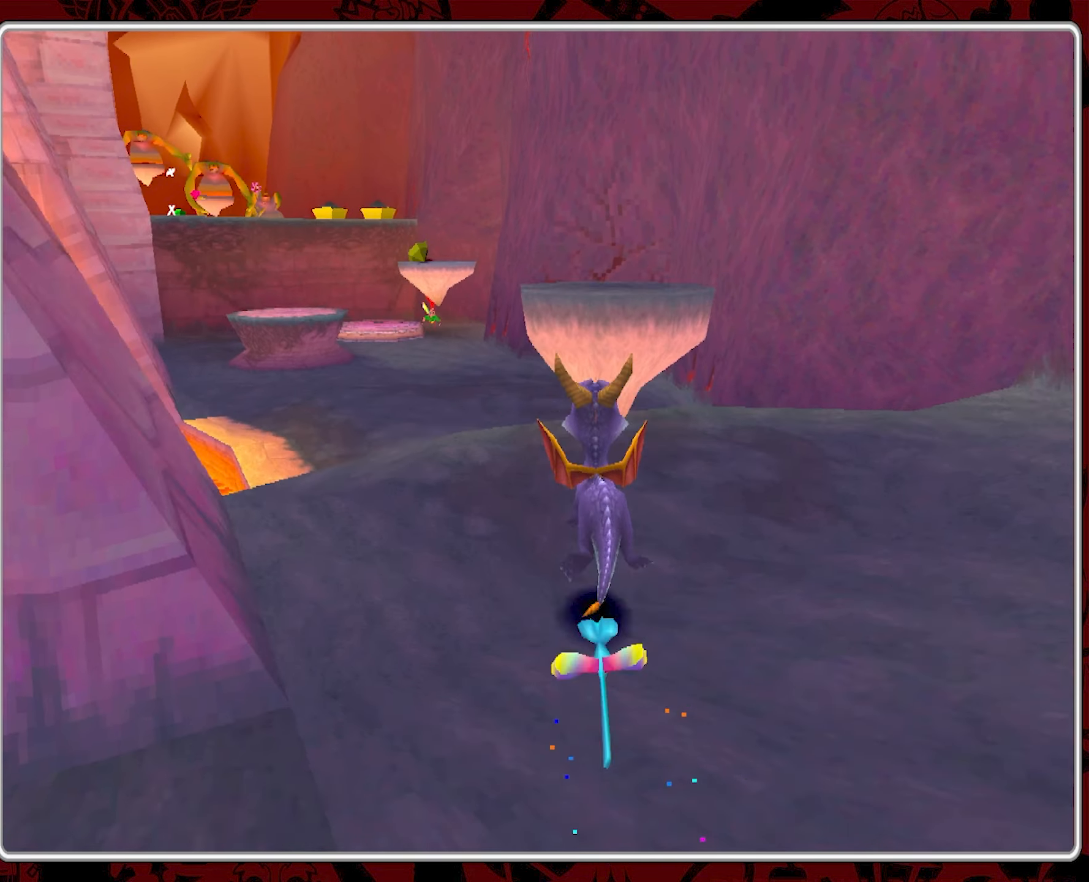
{"buttons": [], "left_stick": "center", "events": [[234, "left_stick", "up-right"], [250, "CROSS", "up"], [350, "left_stick", "center"]]}
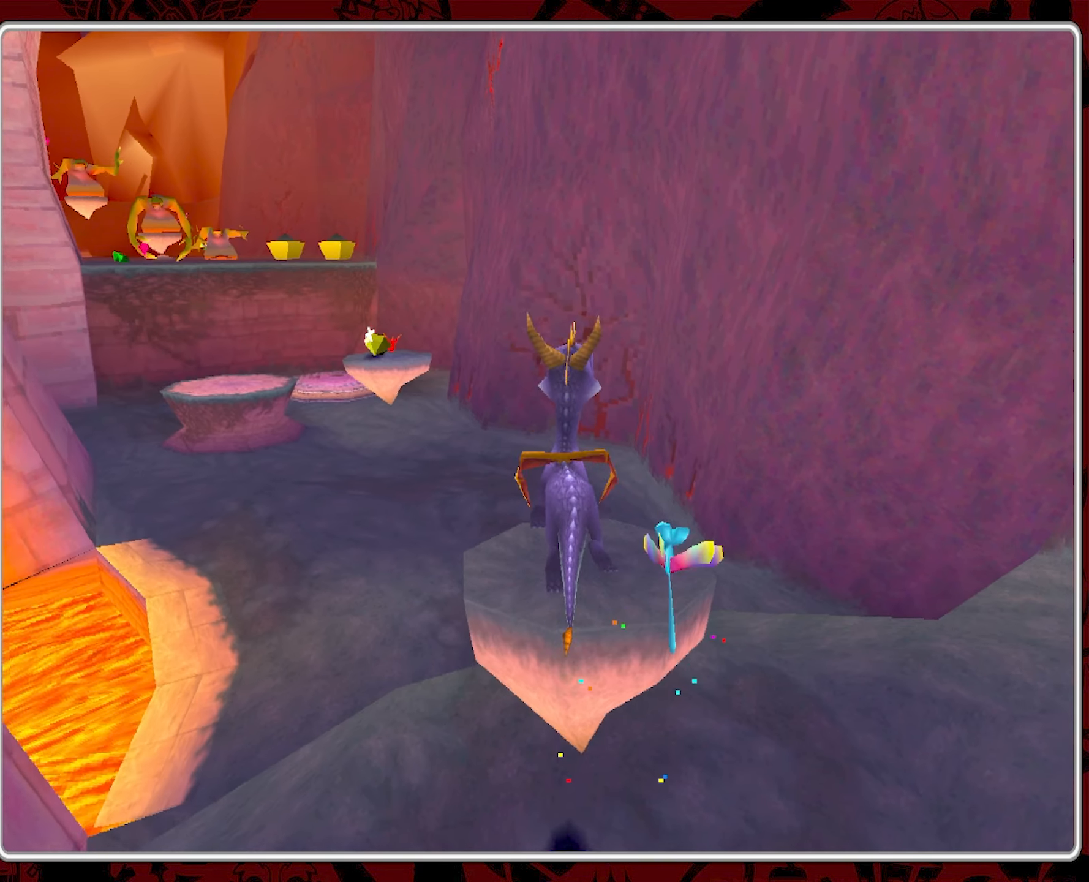
{"buttons": [], "left_stick": "up-left", "events": [[467, "left_stick", "up-left"]]}
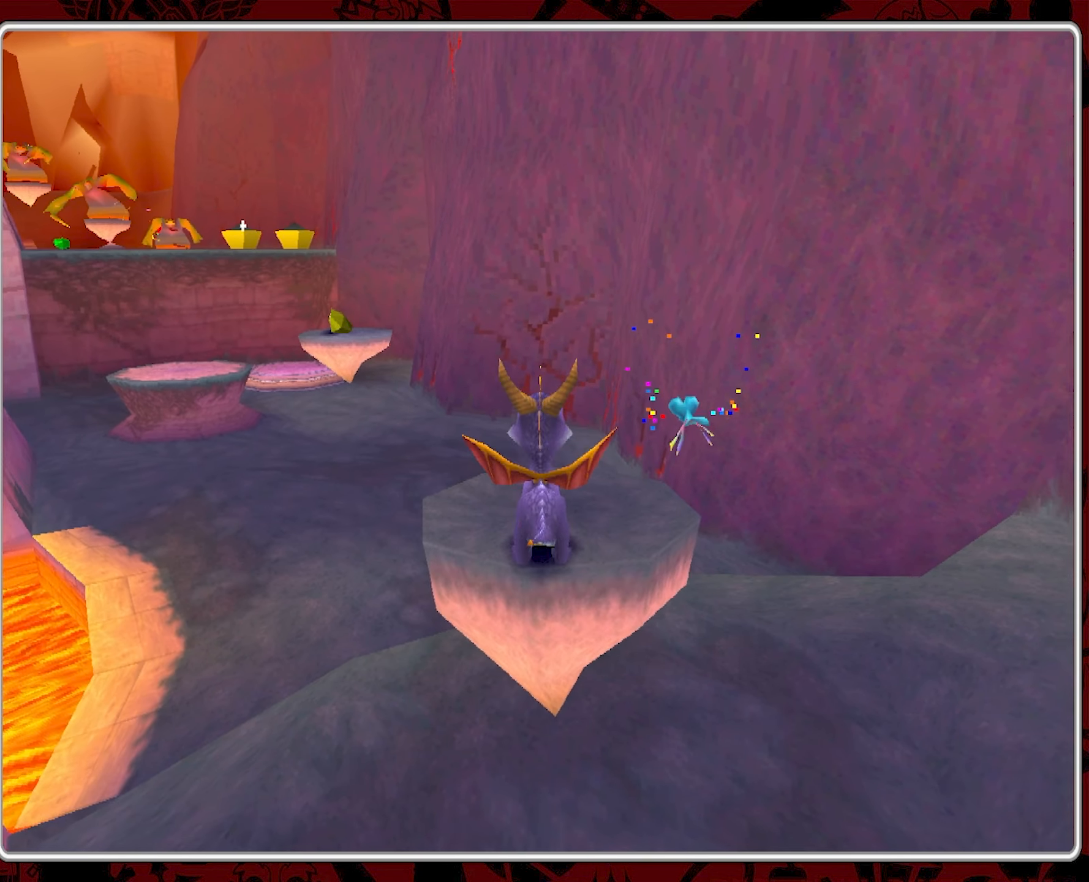
{"buttons": ["CROSS"], "left_stick": "up-left", "events": [[250, "CROSS", "down"]]}
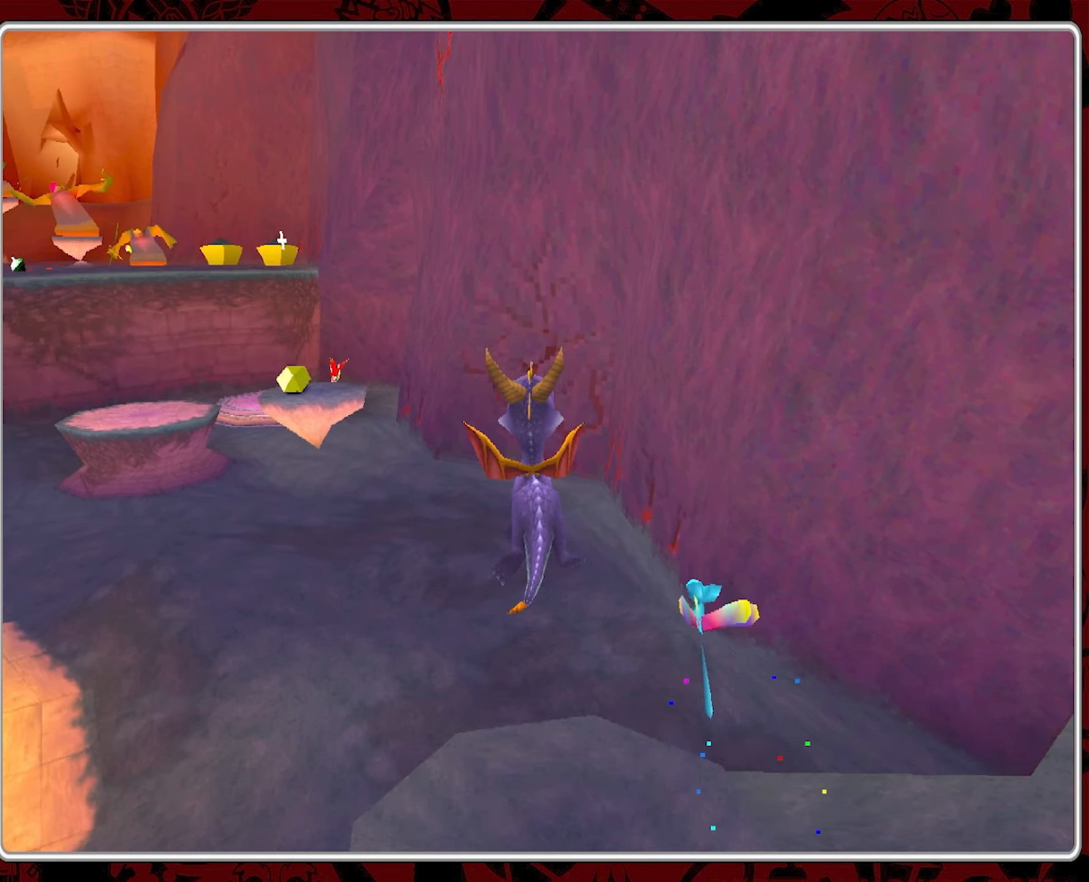
{"buttons": ["CROSS"], "left_stick": "up-left", "events": [[250, "CROSS", "up"], [334, "CROSS", "down"]]}
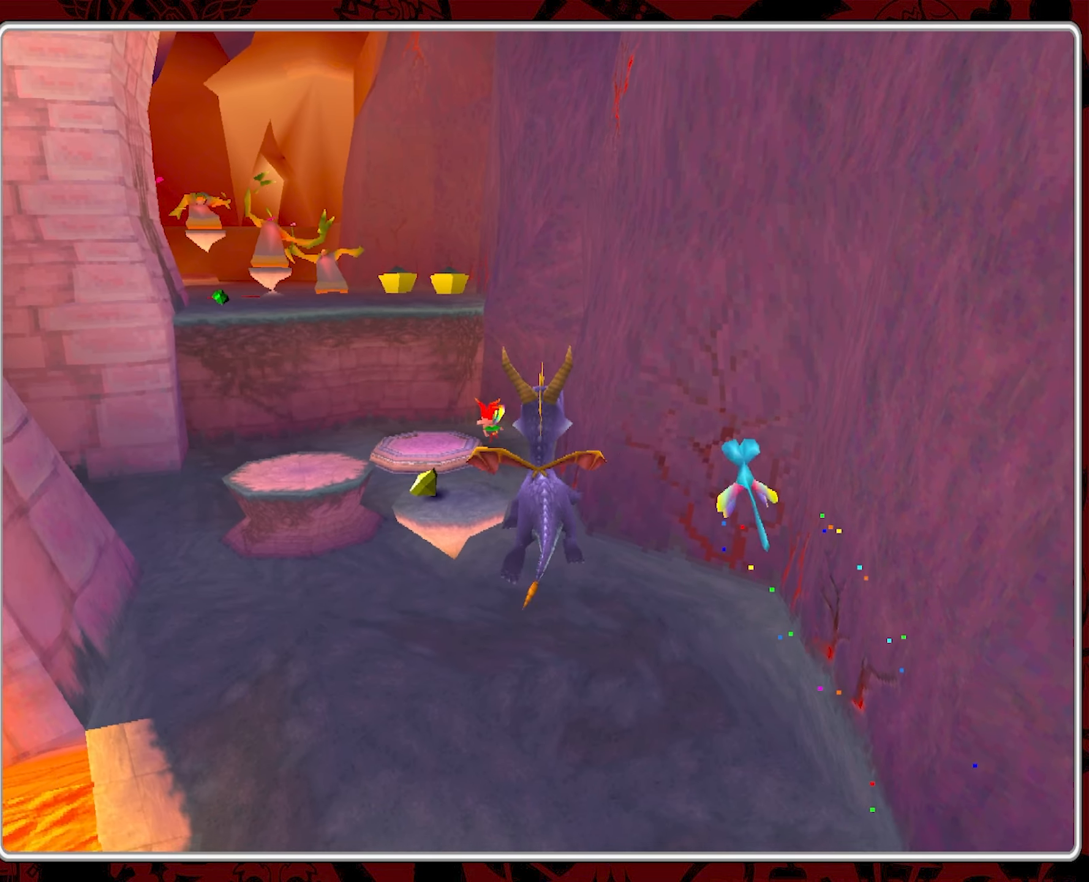
{"buttons": ["CROSS"], "left_stick": "up-left", "events": []}
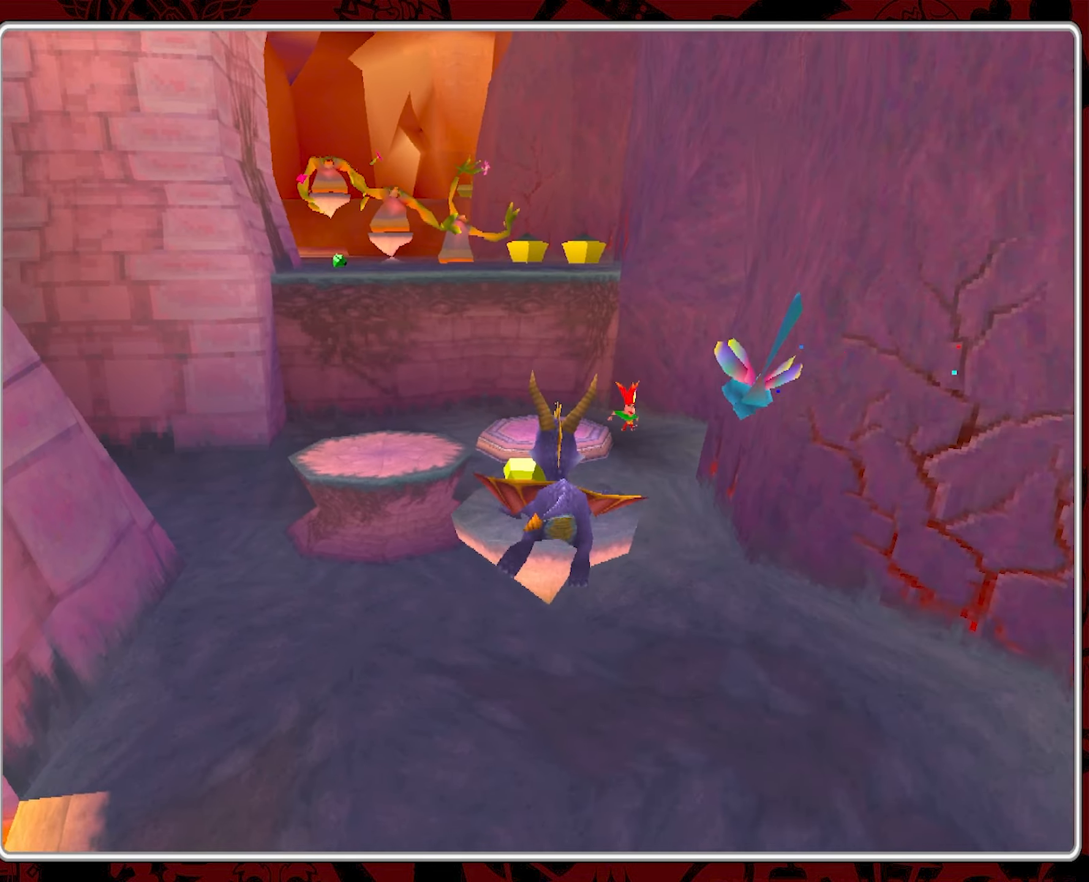
{"buttons": [], "left_stick": "right", "events": [[83, "CROSS", "up"], [166, "left_stick", "center"], [466, "left_stick", "right"]]}
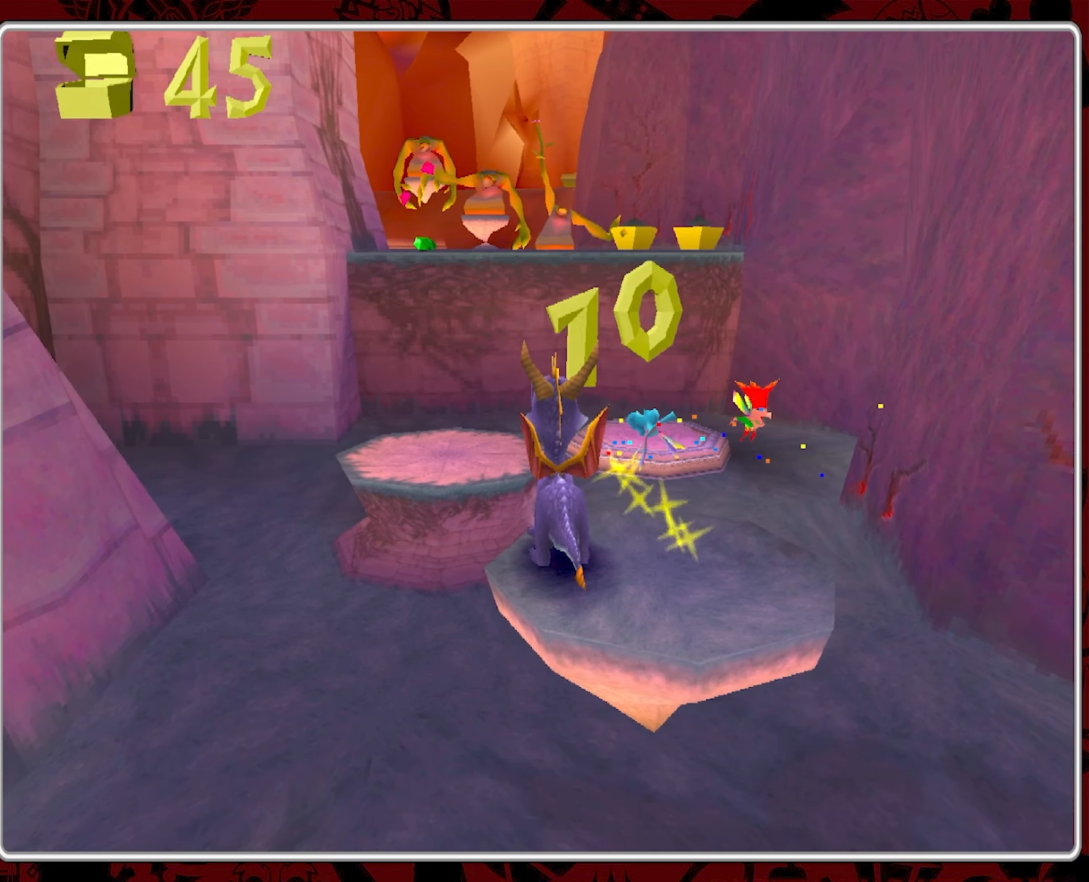
{"buttons": [], "left_stick": "up-right", "events": [[33, "left_stick", "up-right"]]}
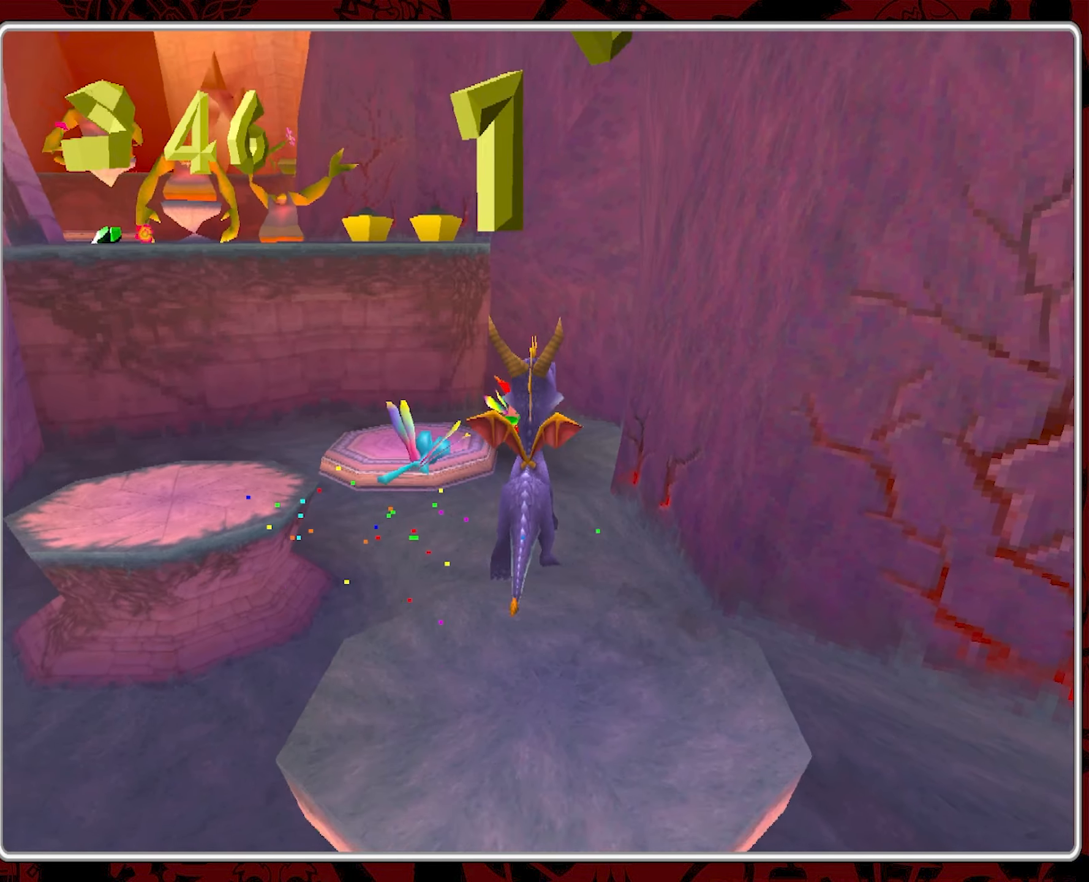
{"buttons": [], "left_stick": "up", "events": [[83, "left_stick", "up"]]}
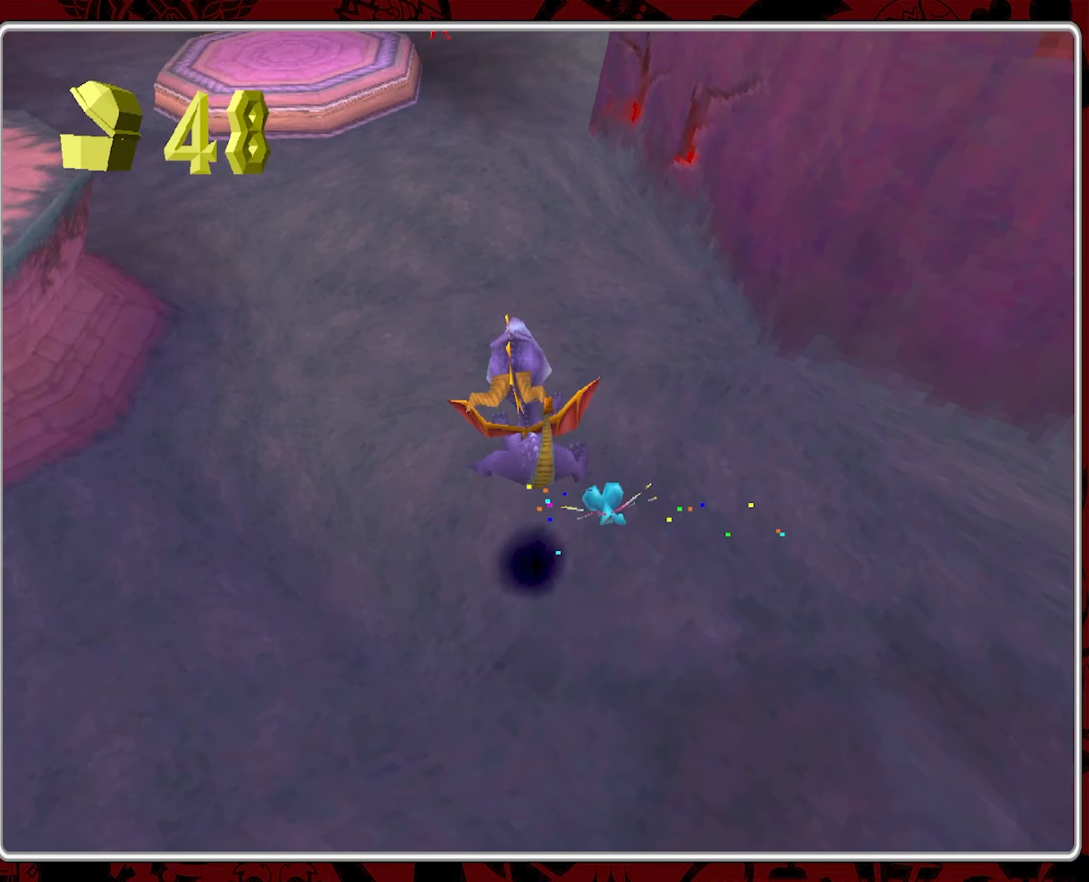
{"buttons": [], "left_stick": "up", "events": []}
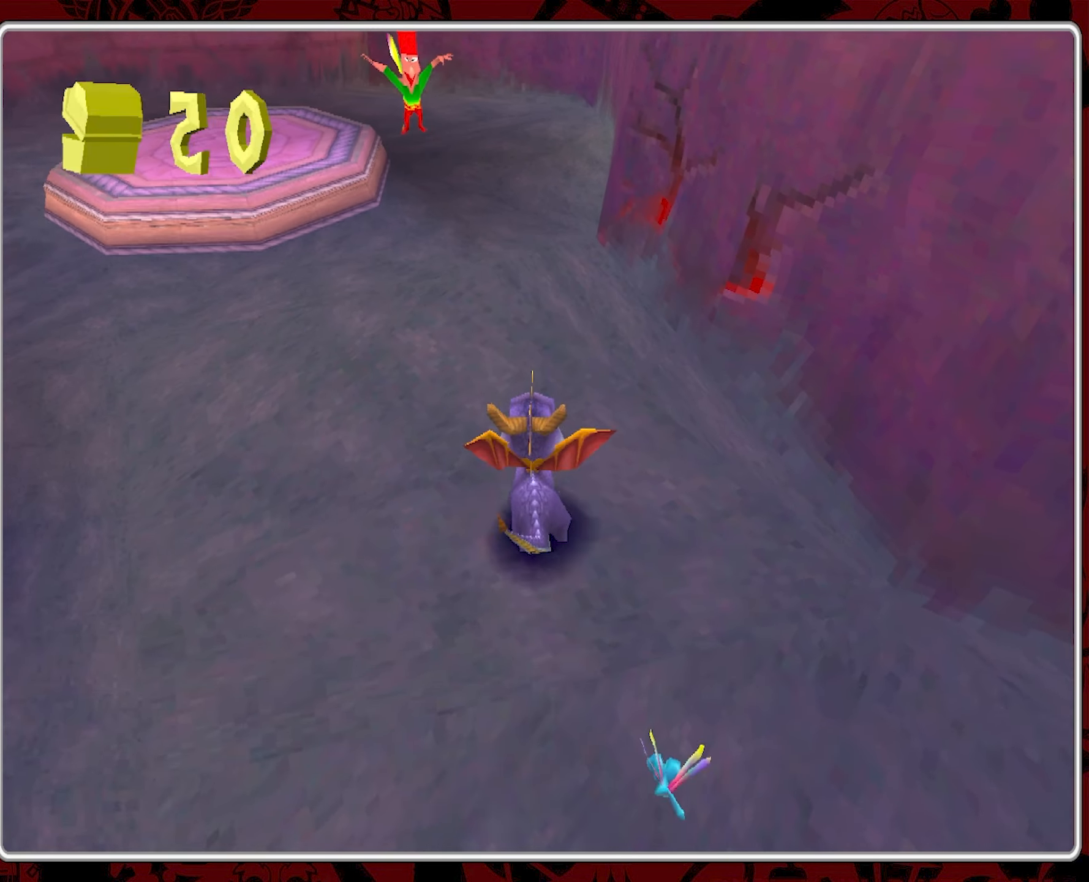
{"buttons": ["CIRCLE"], "left_stick": "up", "events": [[250, "left_stick", "up-left"], [400, "CIRCLE", "down"], [483, "left_stick", "up"]]}
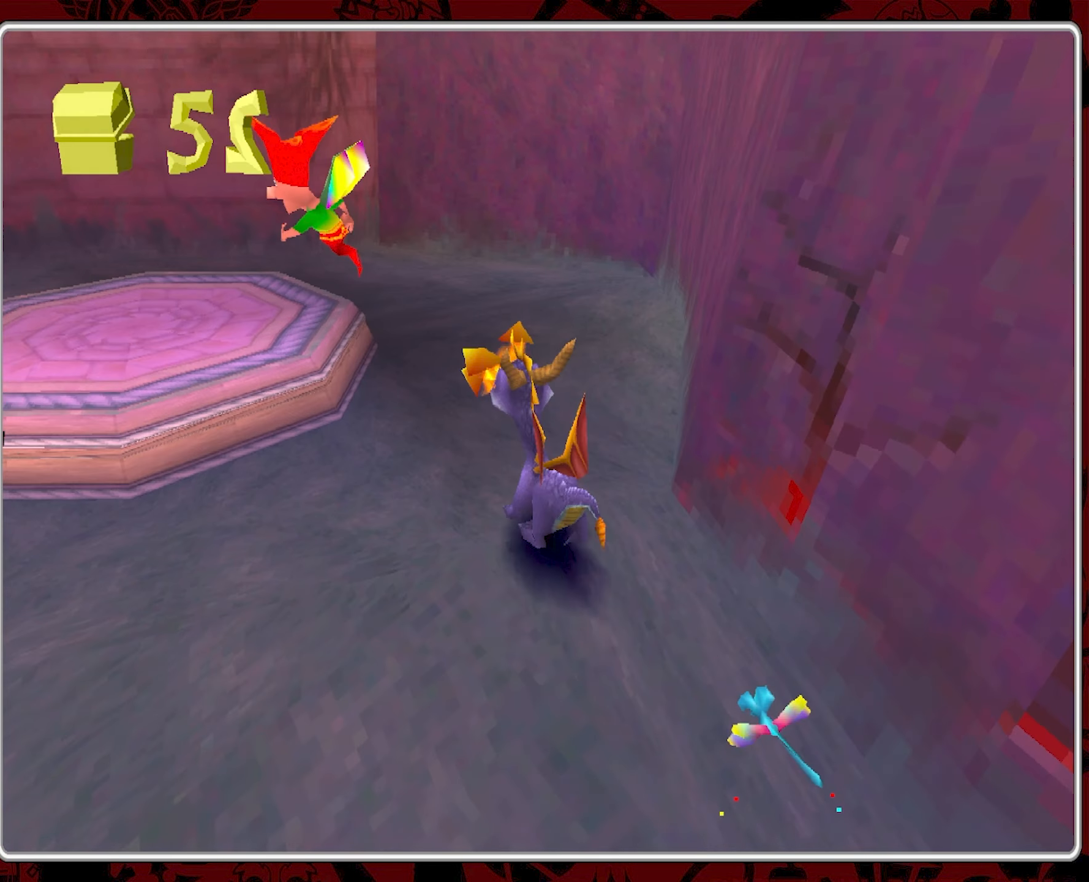
{"buttons": [], "left_stick": "center", "events": [[33, "CIRCLE", "up"], [116, "left_stick", "up-left"], [150, "CROSS", "down"], [400, "CROSS", "up"], [500, "left_stick", "center"]]}
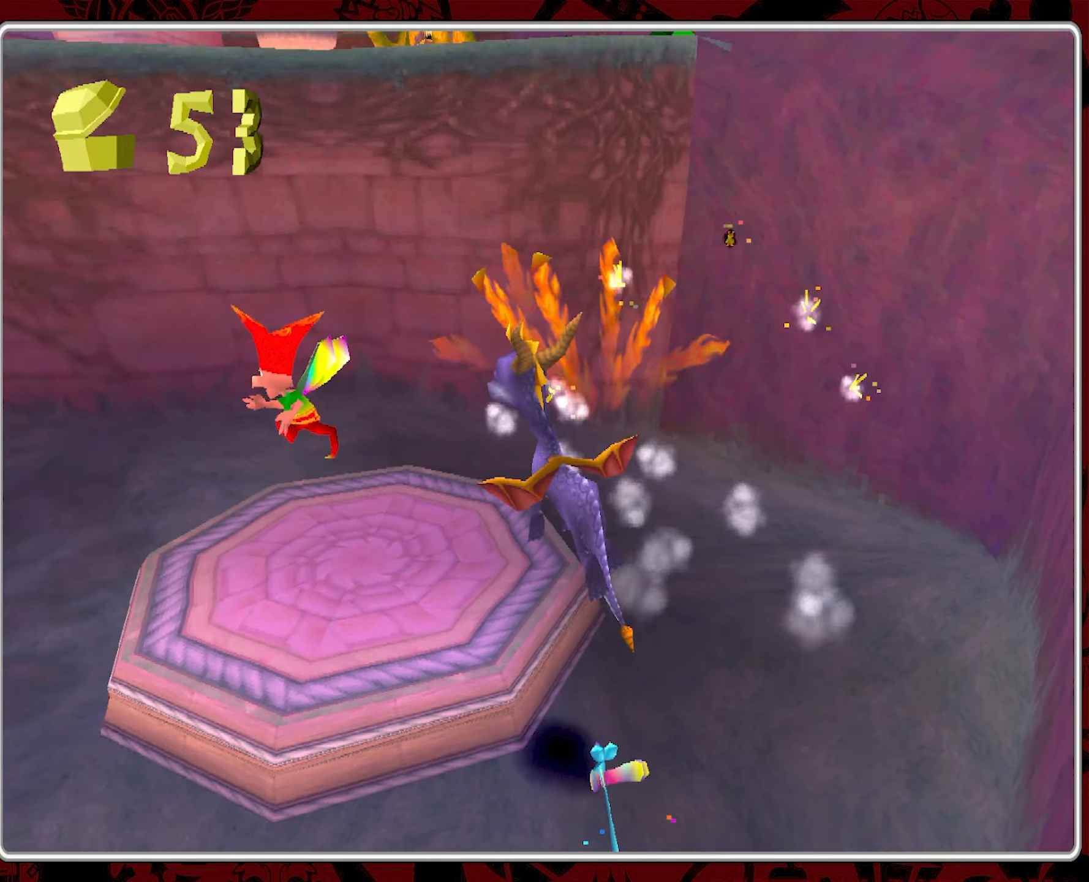
{"buttons": ["CIRCLE"], "left_stick": "center", "events": [[250, "CIRCLE", "down"], [250, "left_stick", "up-left"], [366, "CIRCLE", "up"], [433, "CIRCLE", "down"], [500, "left_stick", "center"]]}
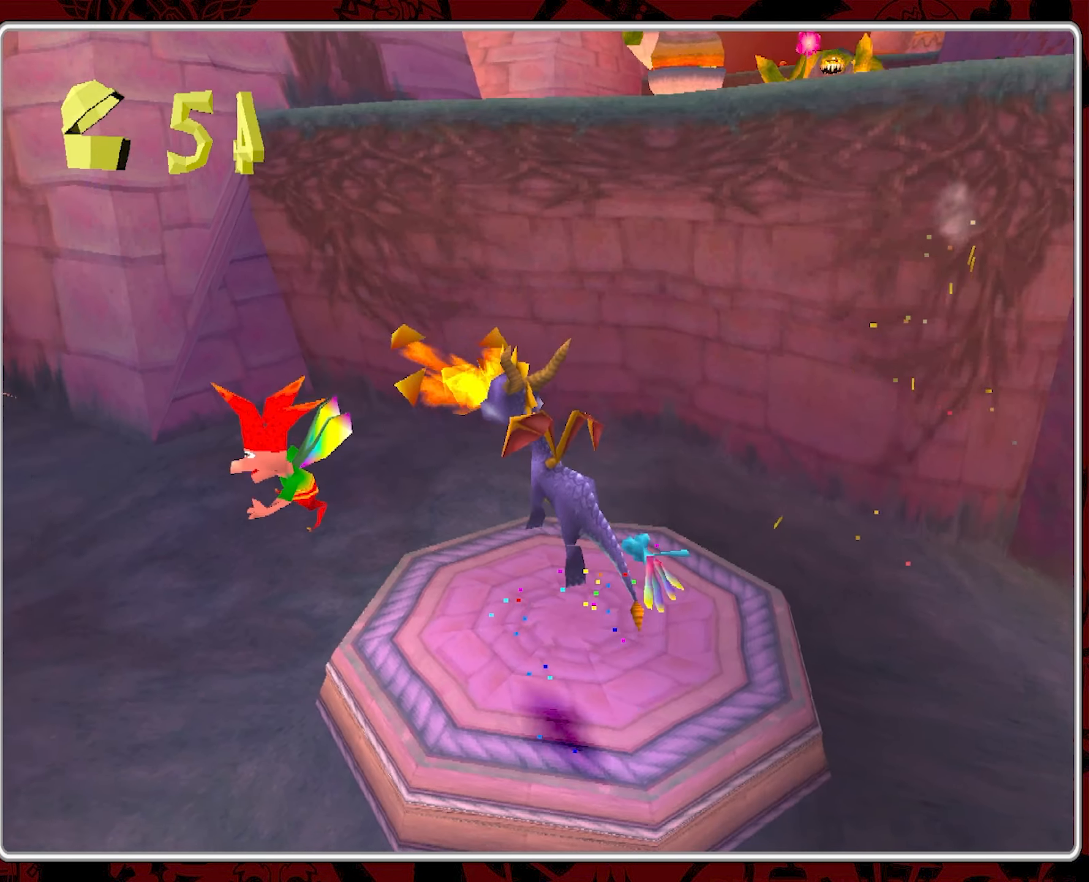
{"buttons": [], "left_stick": "center", "events": [[66, "CIRCLE", "up"], [116, "CIRCLE", "down"], [233, "CIRCLE", "up"]]}
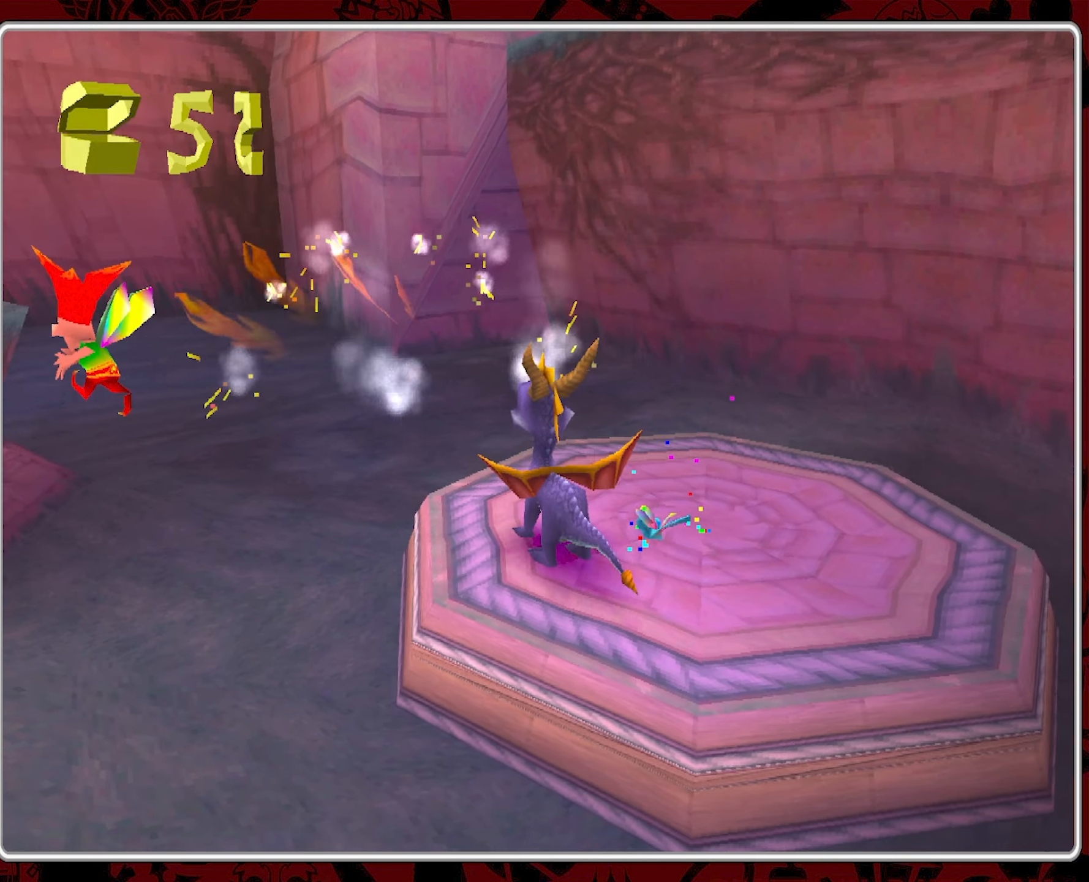
{"buttons": [], "left_stick": "center", "events": []}
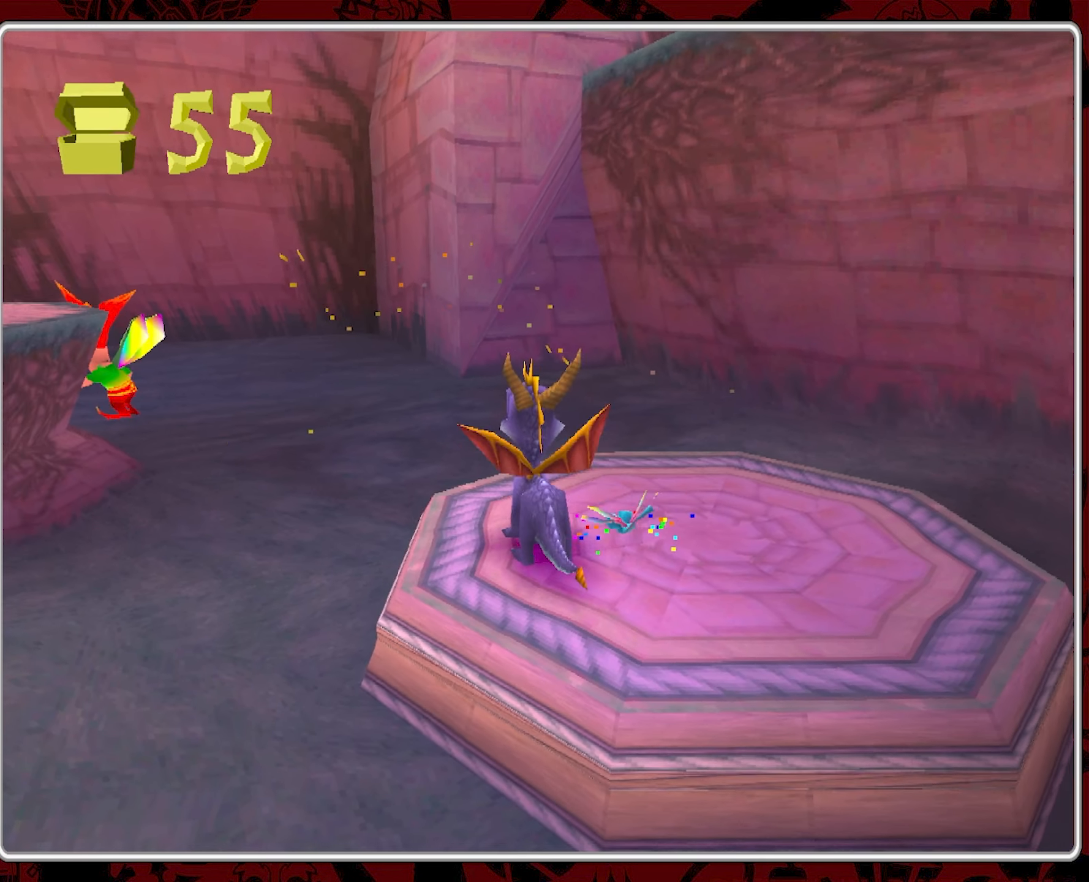
{"buttons": [], "left_stick": "up-left", "events": [[50, "left_stick", "up-left"]]}
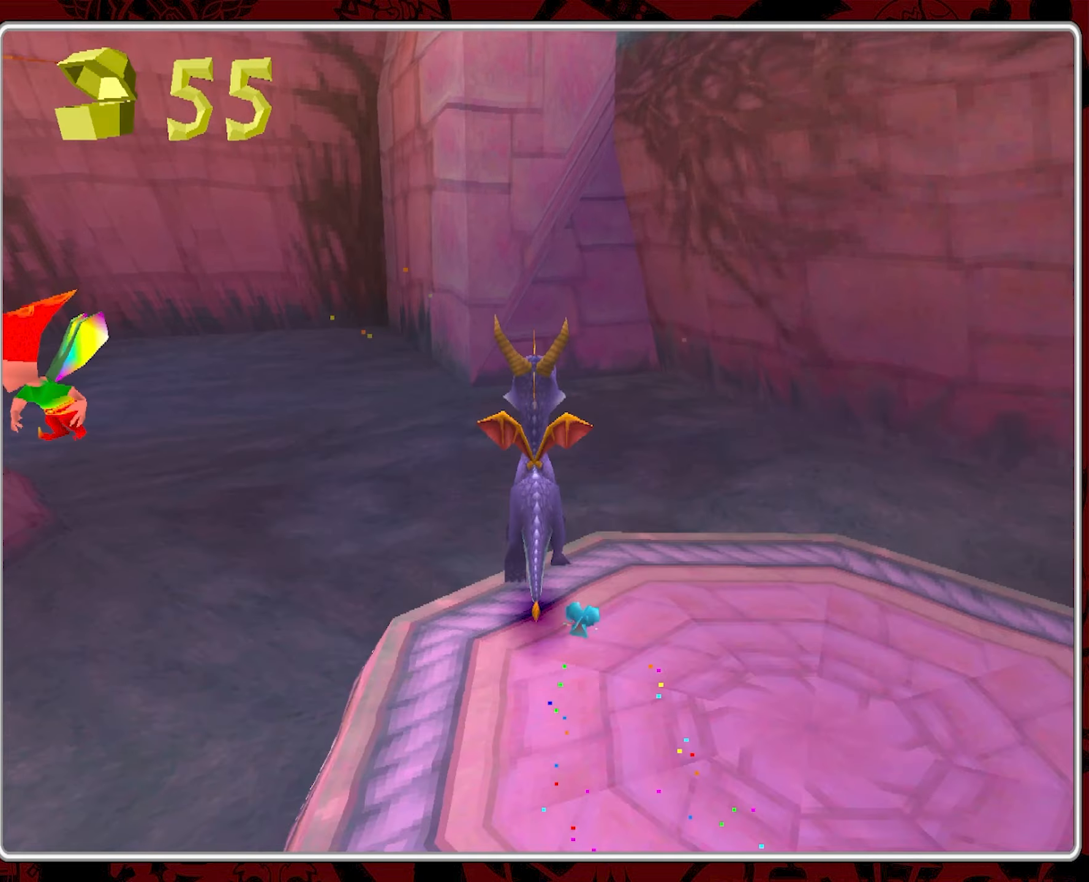
{"buttons": [], "left_stick": "up-left", "events": []}
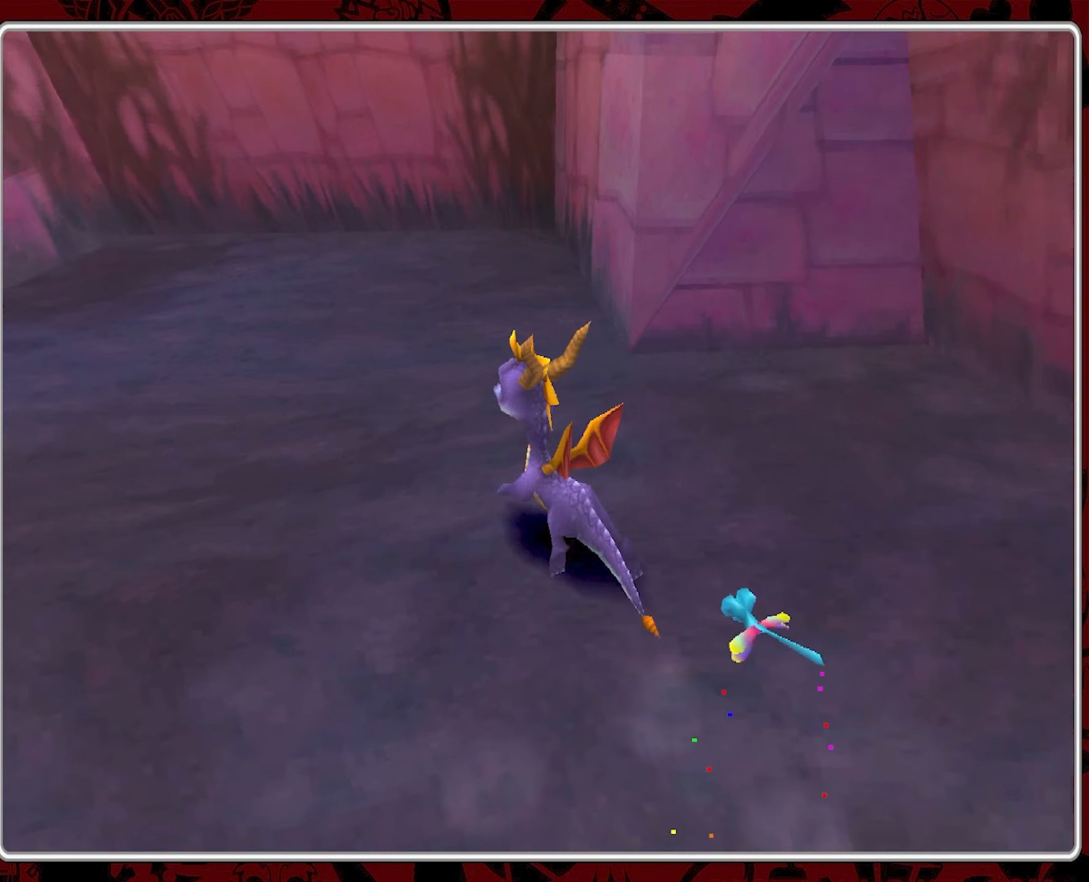
{"buttons": [], "left_stick": "up-left", "events": []}